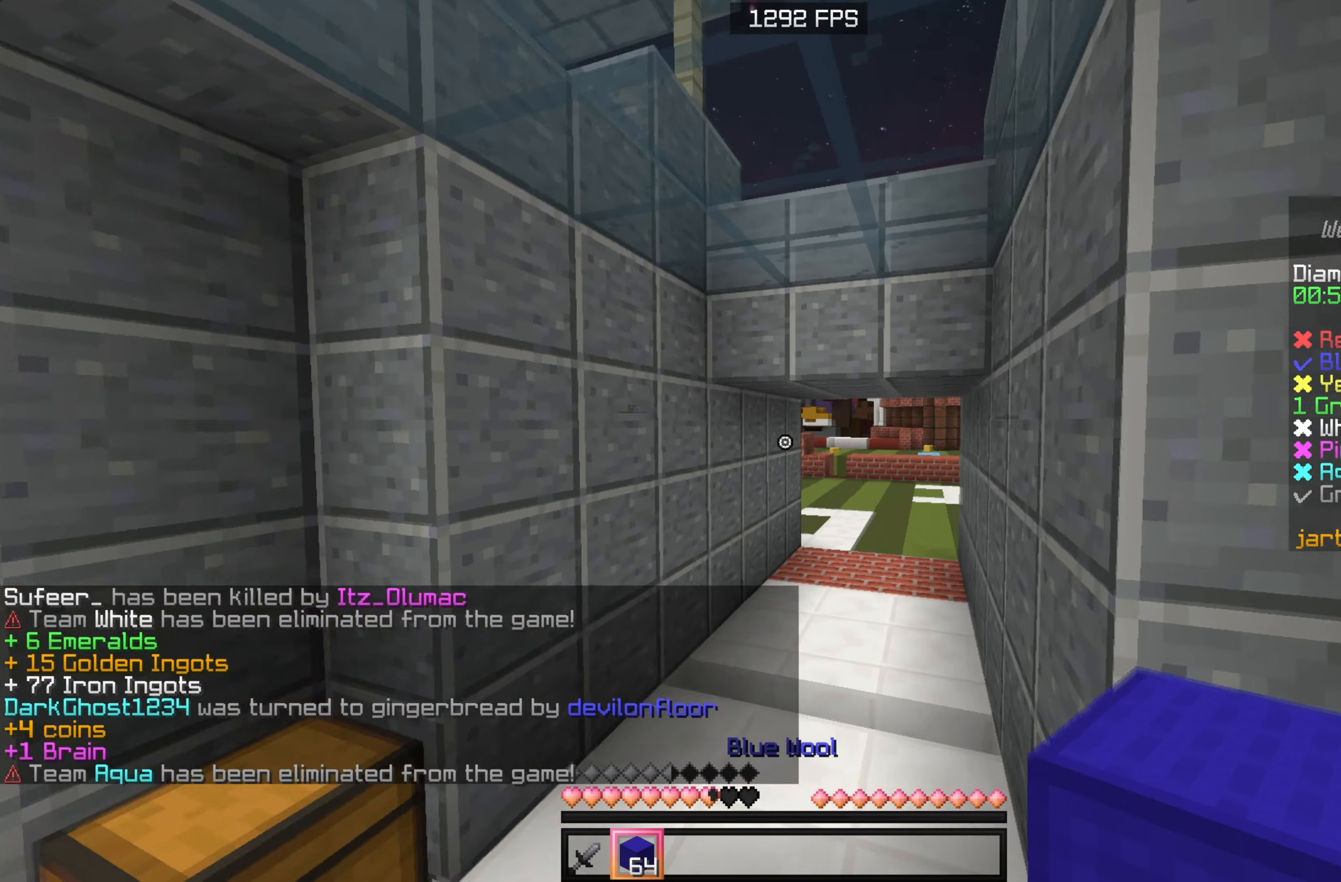
Gameplay with keyboard and mouse; each line is a JSON object with the keys and mouse buttons held at the frame after it. "events" lists presses ("down") and releases ("up") of "a", "d", "s", "sneak", "w", "mouse_left" and "mouse_right" between this image and that frame as [ms after this image, input, new state], when the widget could be followed in between. "mouse_left", "mouse_right" = the "left", "right" buttons of the "mouse" list. No other keys are recorded. Fast repeated clicks can show as one long hold. Mouse movement is not recorded. Key names are as the overlay labels them; some are game actions (e.g. jump) rather than physical keys.
{"keys": ["w"], "mouse": [], "events": []}
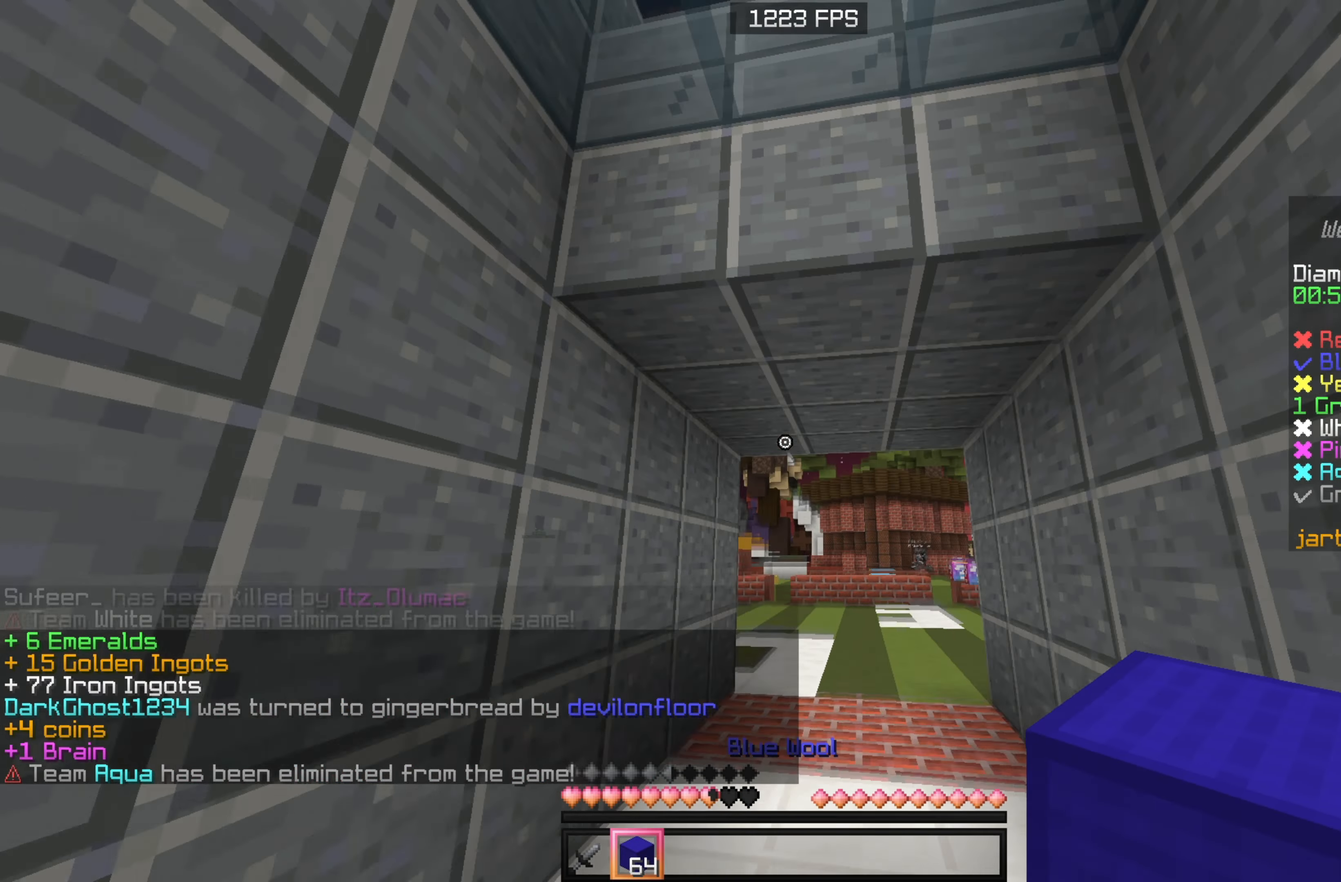
{"keys": ["w"], "mouse": [], "events": [[33, "mouse_right", "down"], [200, "mouse_right", "up"]]}
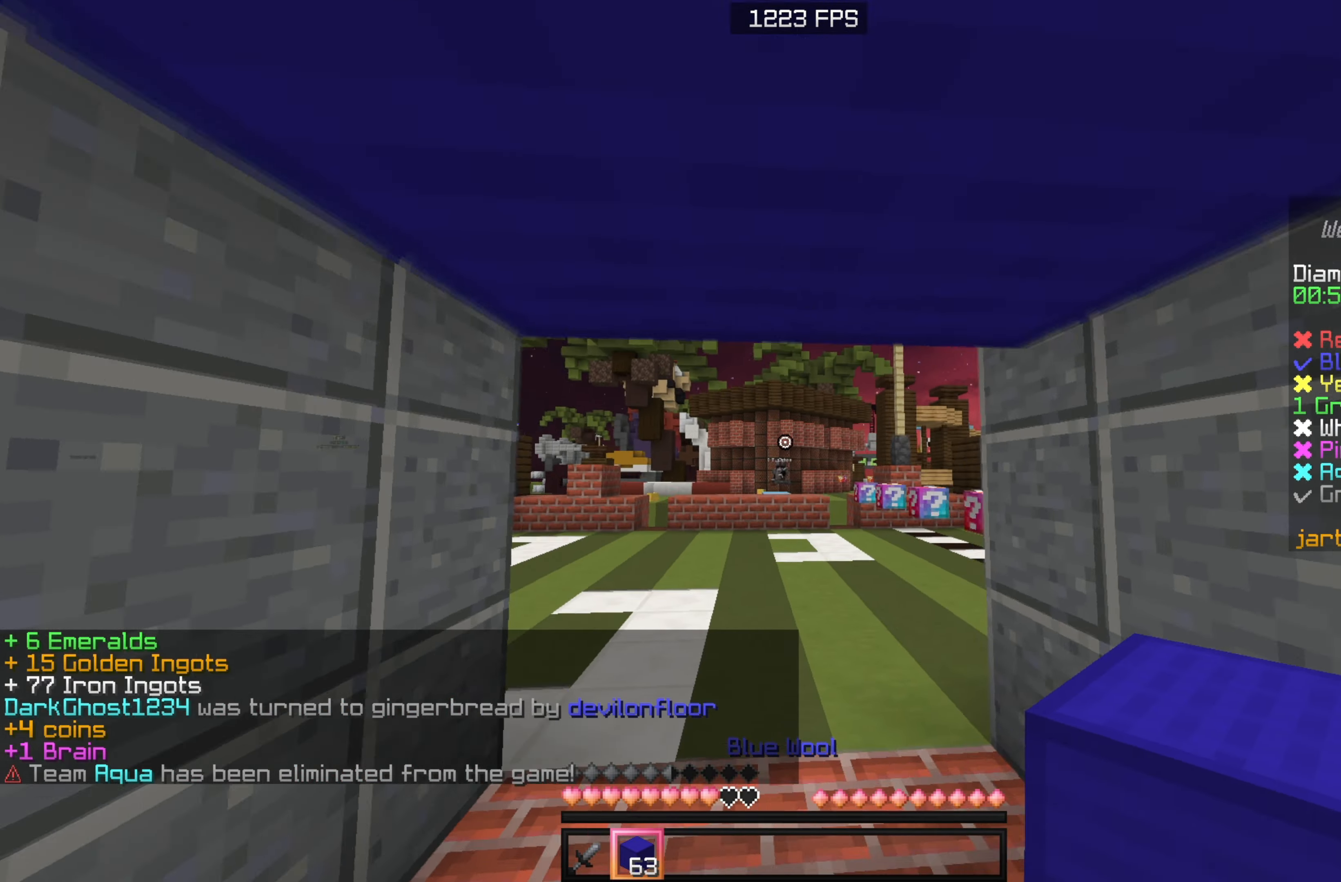
{"keys": ["w"], "mouse": [], "events": []}
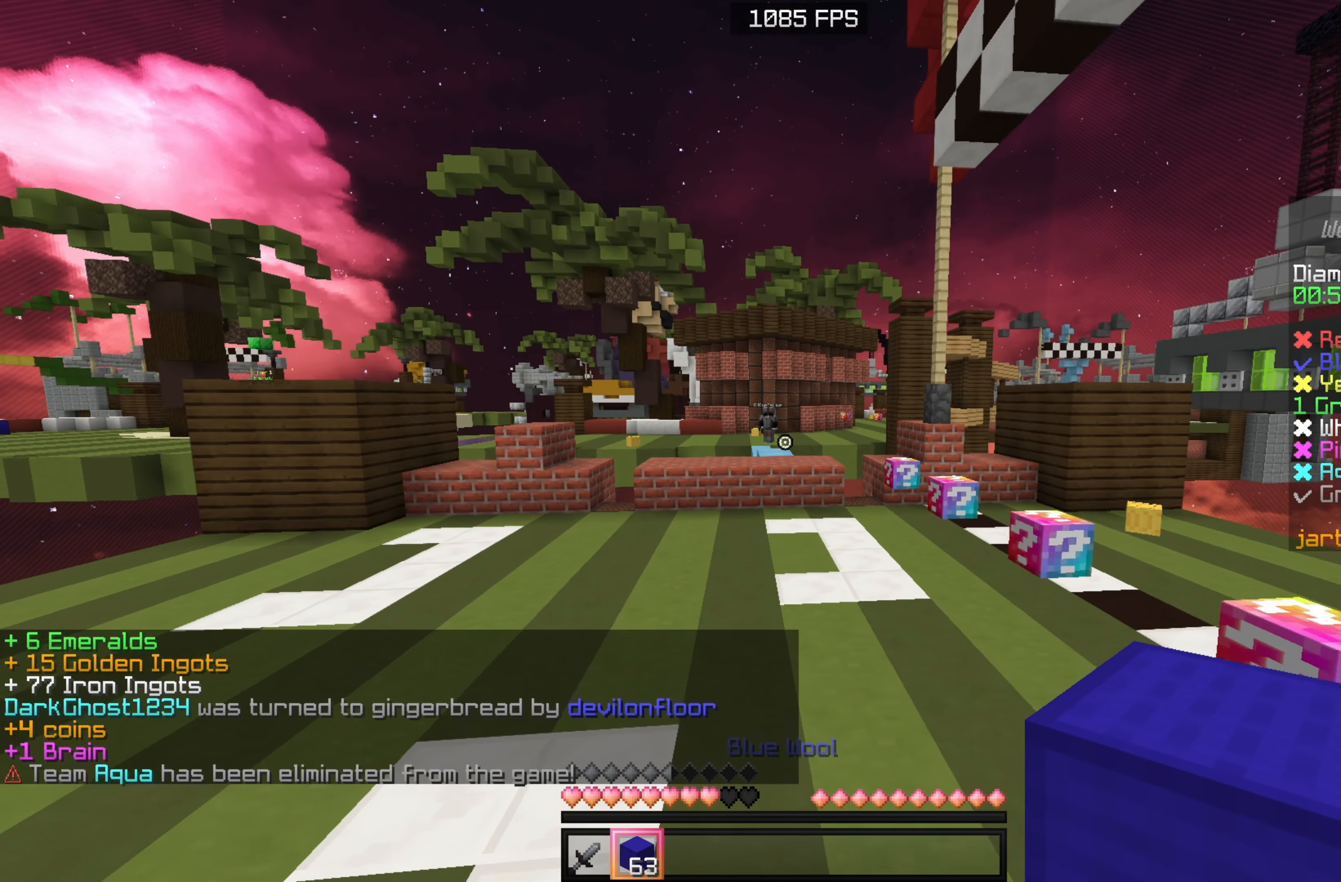
{"keys": ["w"], "mouse": [], "events": []}
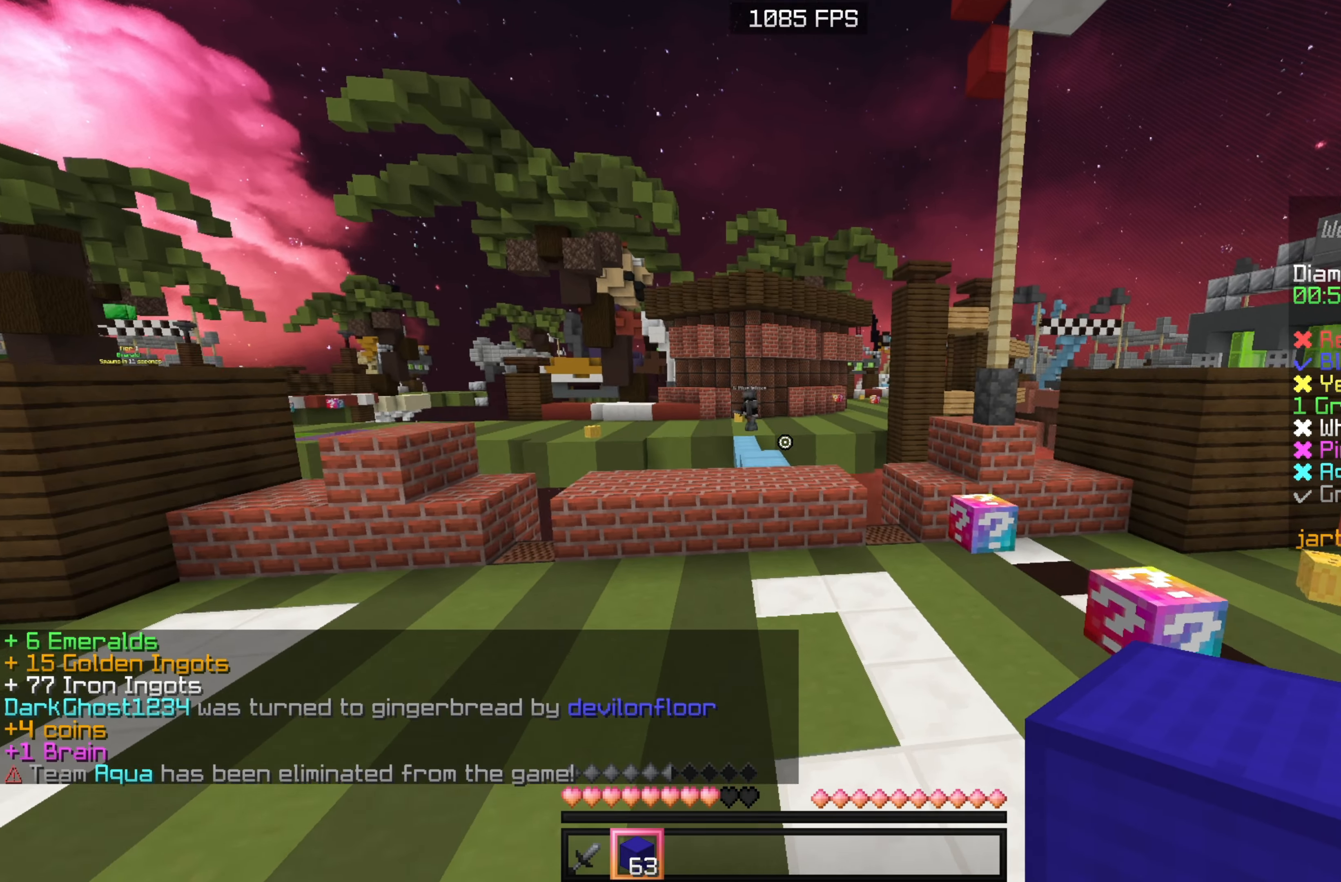
{"keys": ["w"], "mouse": ["right"], "events": [[450, "mouse_right", "down"]]}
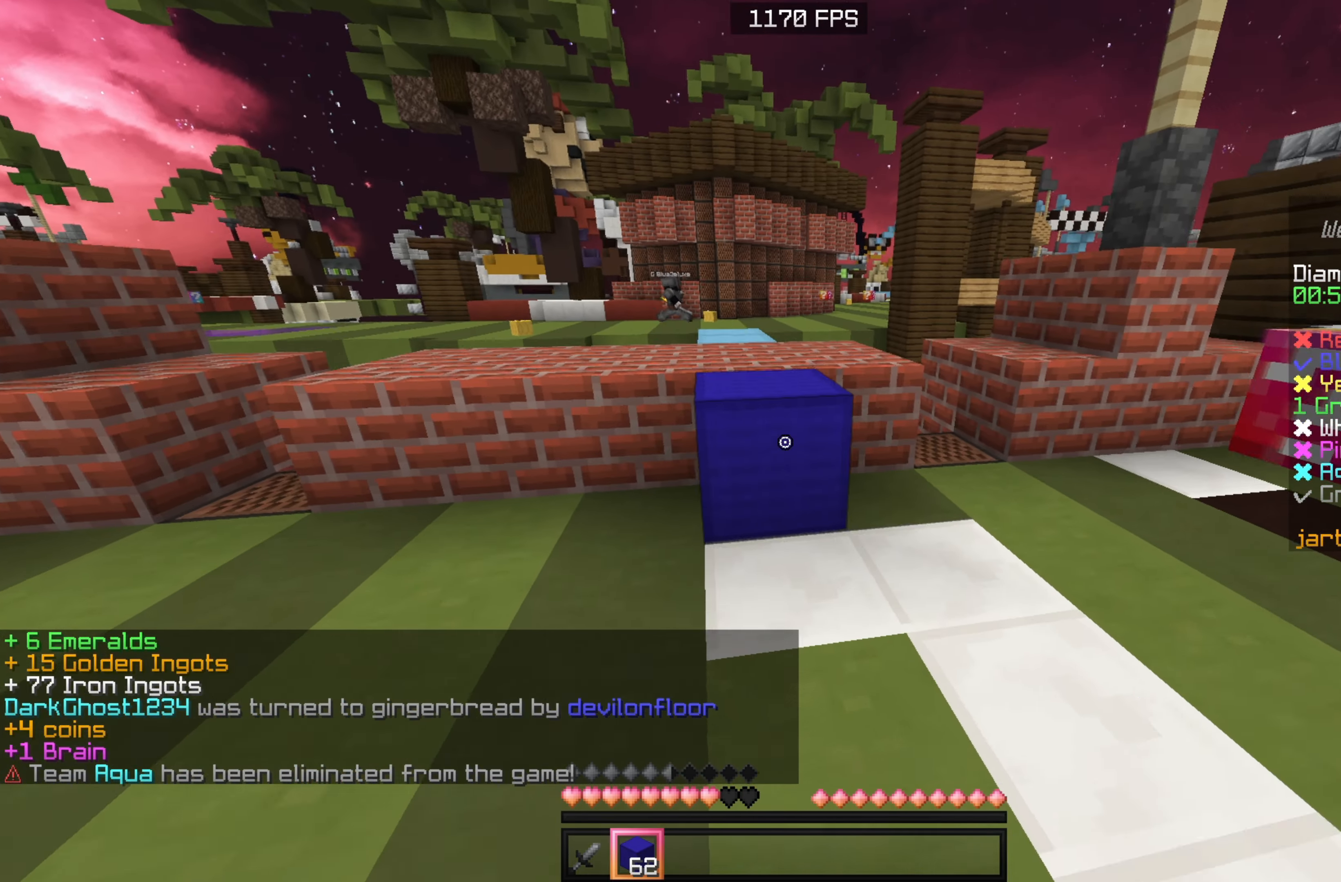
{"keys": ["w"], "mouse": [], "events": [[67, "mouse_right", "up"]]}
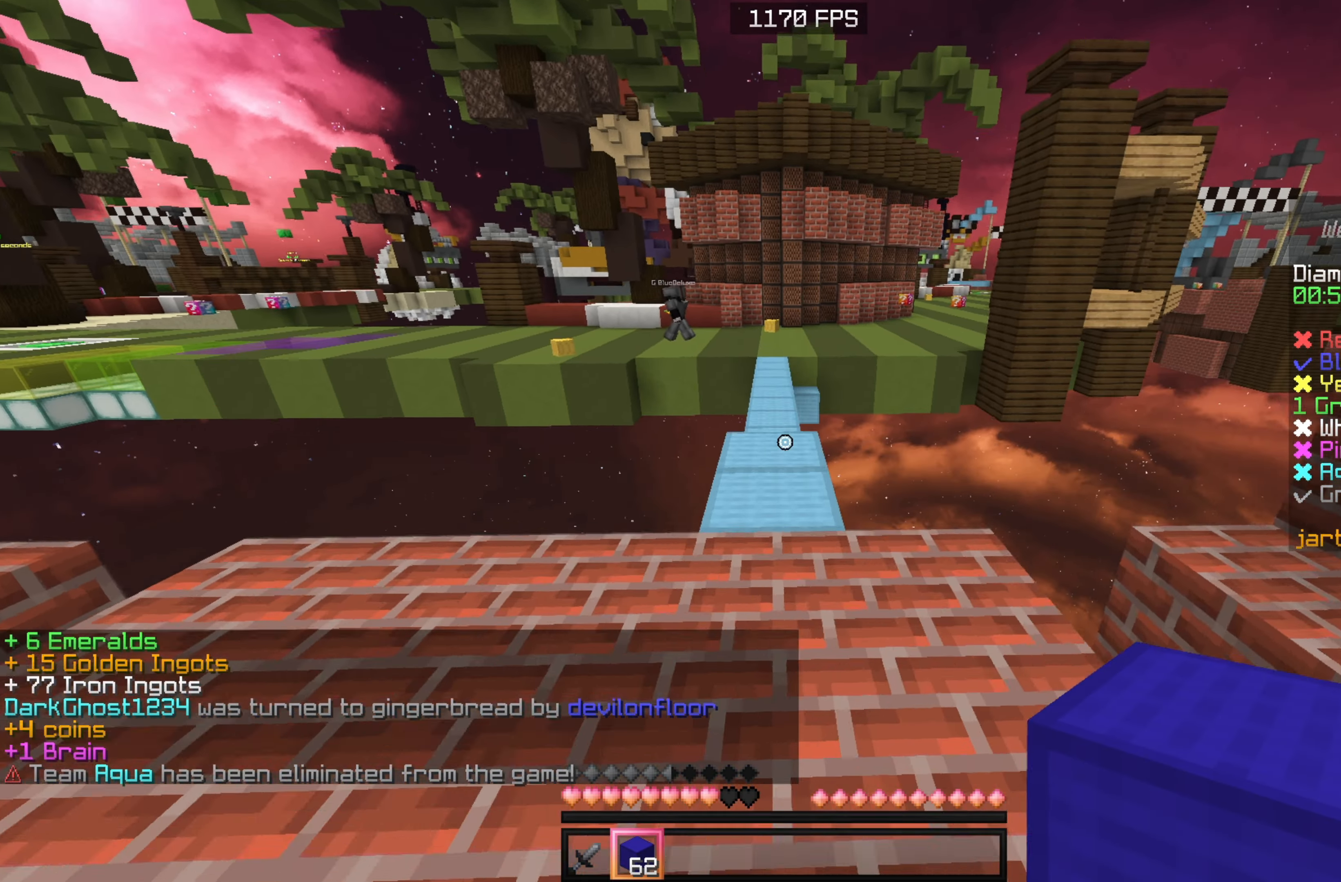
{"keys": ["w"], "mouse": [], "events": []}
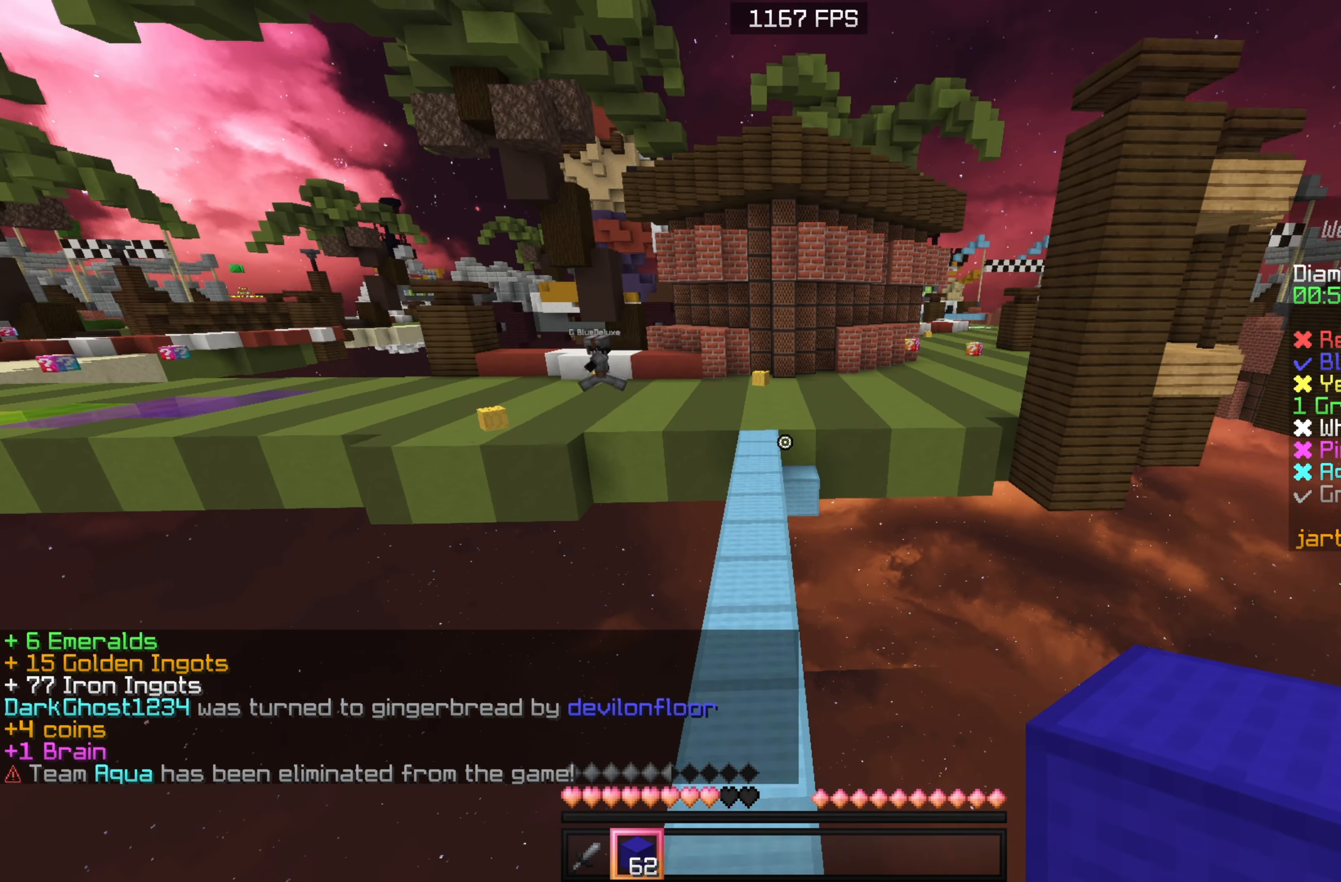
{"keys": ["w"], "mouse": [], "events": []}
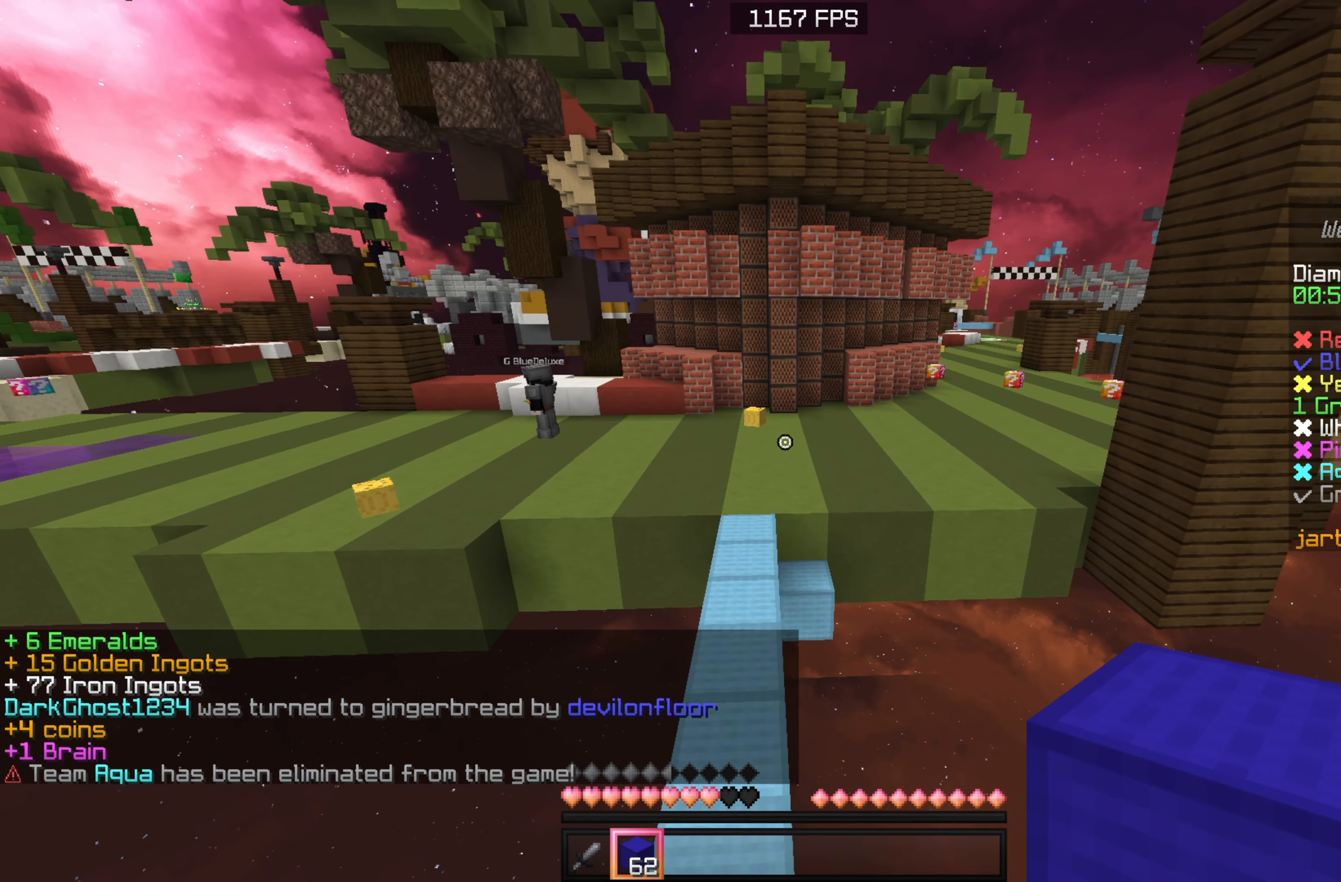
{"keys": ["w"], "mouse": [], "events": []}
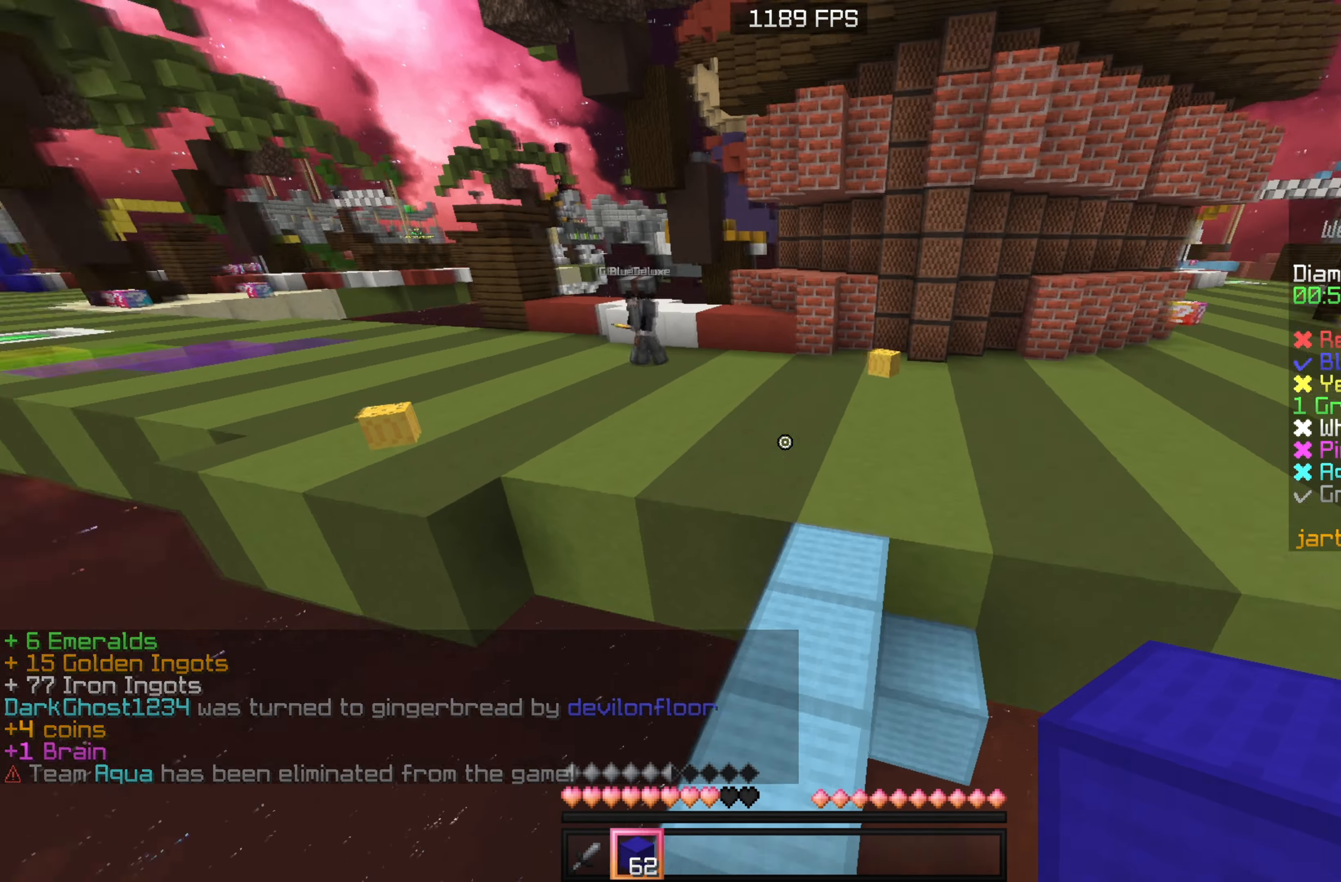
{"keys": ["a", "w"], "mouse": ["right"], "events": [[367, "mouse_right", "down"], [500, "a", "down"]]}
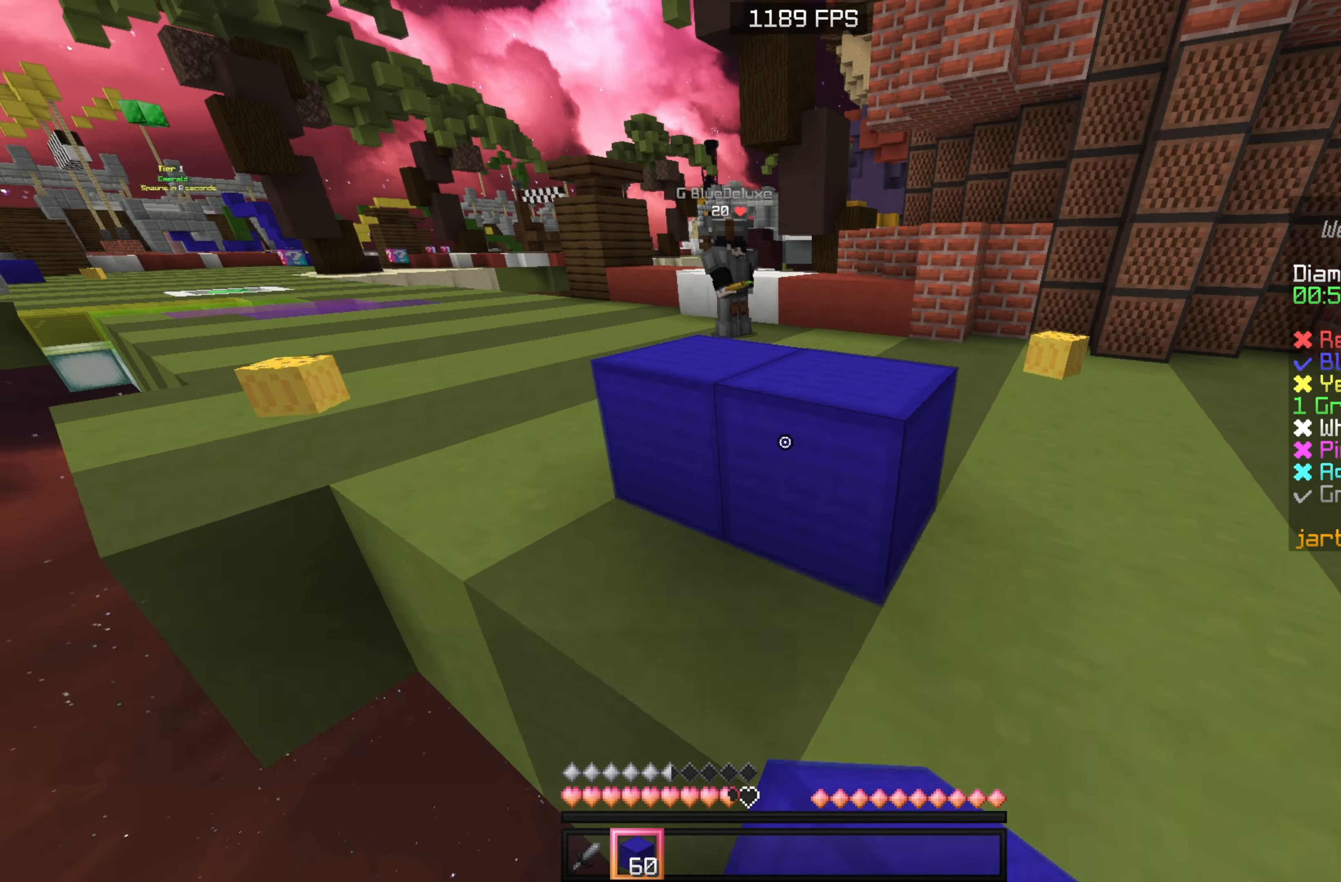
{"keys": ["a", "w"], "mouse": [], "events": [[184, "mouse_right", "up"]]}
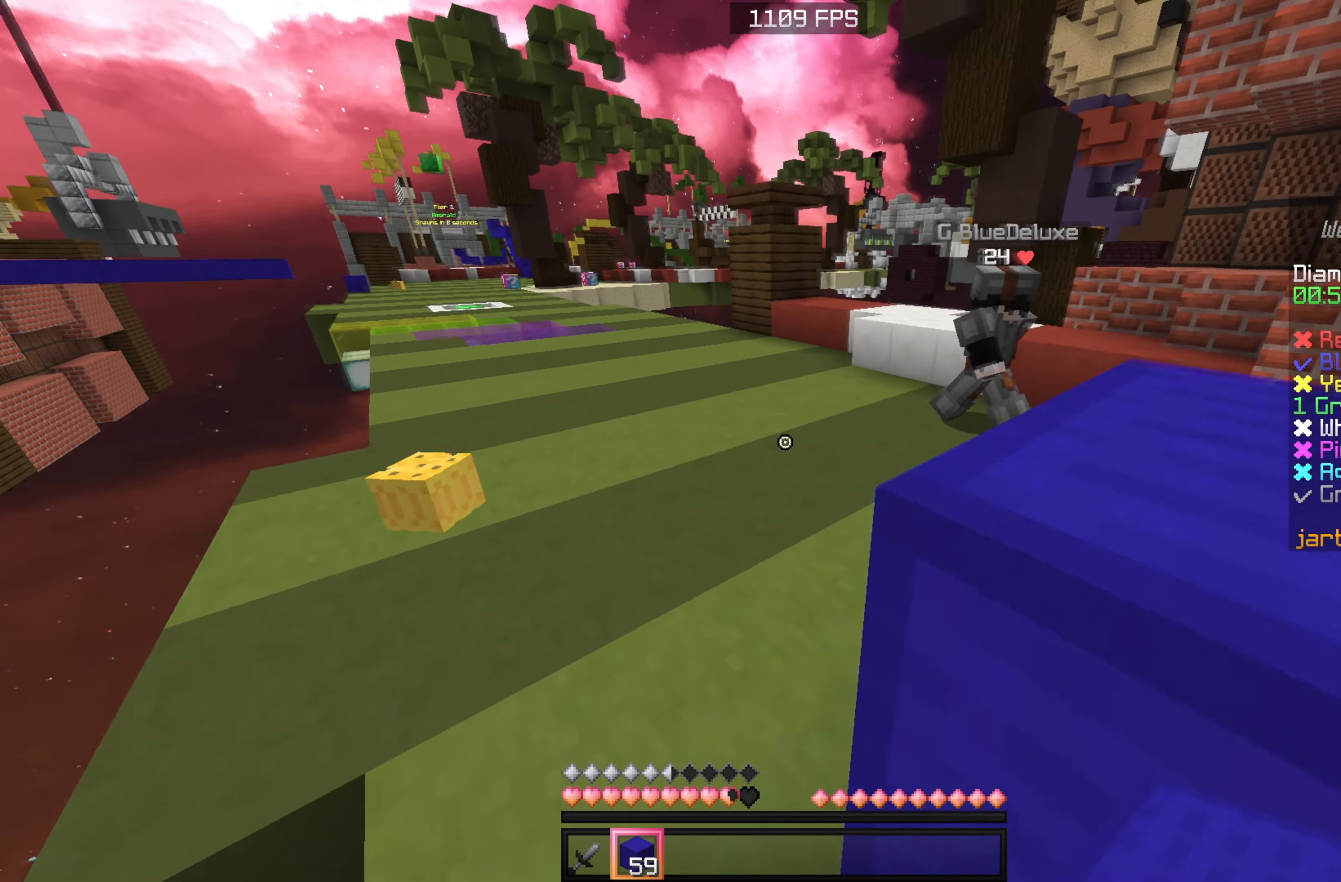
{"keys": ["a", "w"], "mouse": [], "events": [[184, "a", "up"], [434, "a", "down"]]}
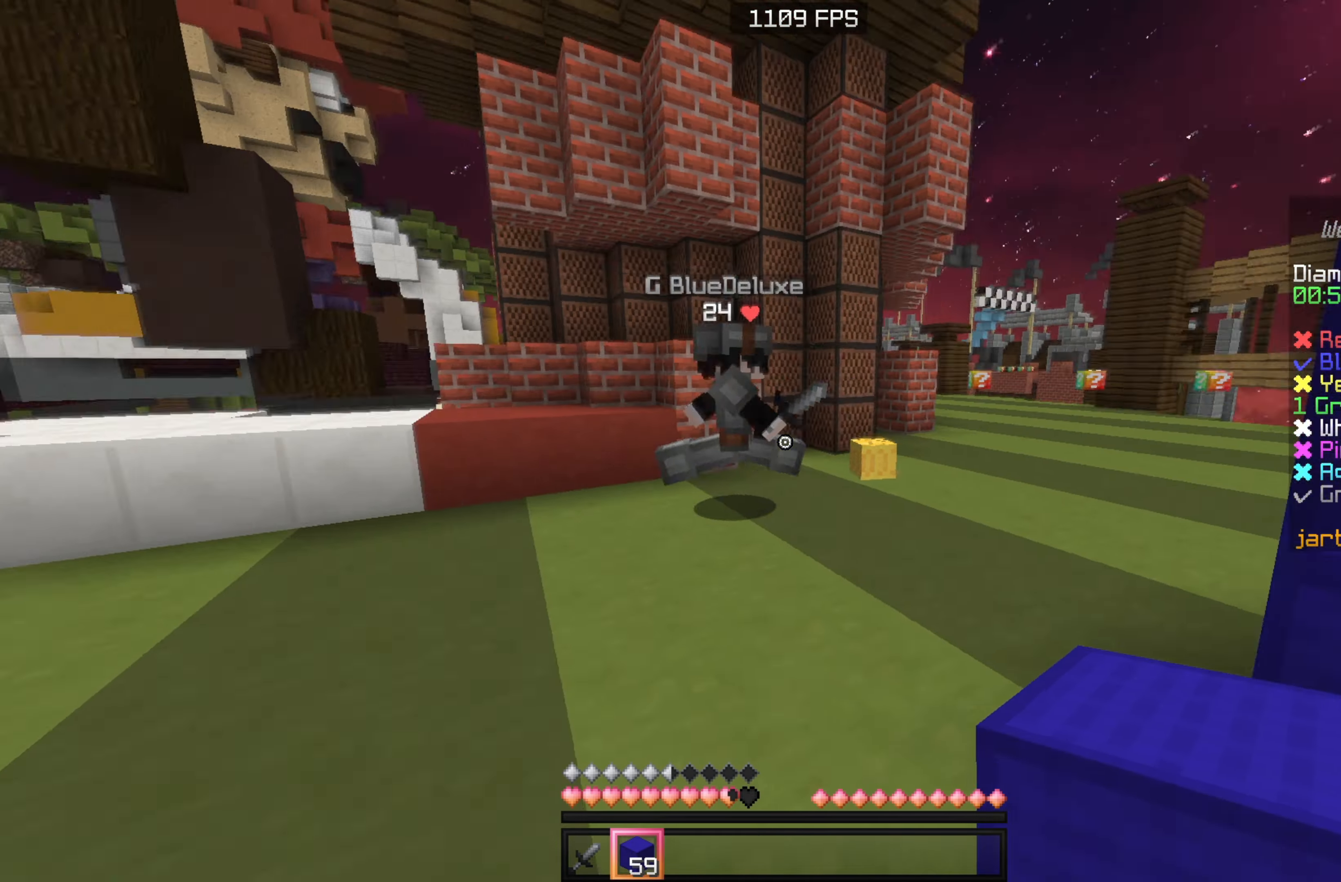
{"keys": ["a", "w"], "mouse": ["left"], "events": [[34, "mouse_left", "down"], [184, "mouse_left", "up"], [250, "mouse_left", "down"], [350, "mouse_left", "up"], [417, "mouse_left", "down"]]}
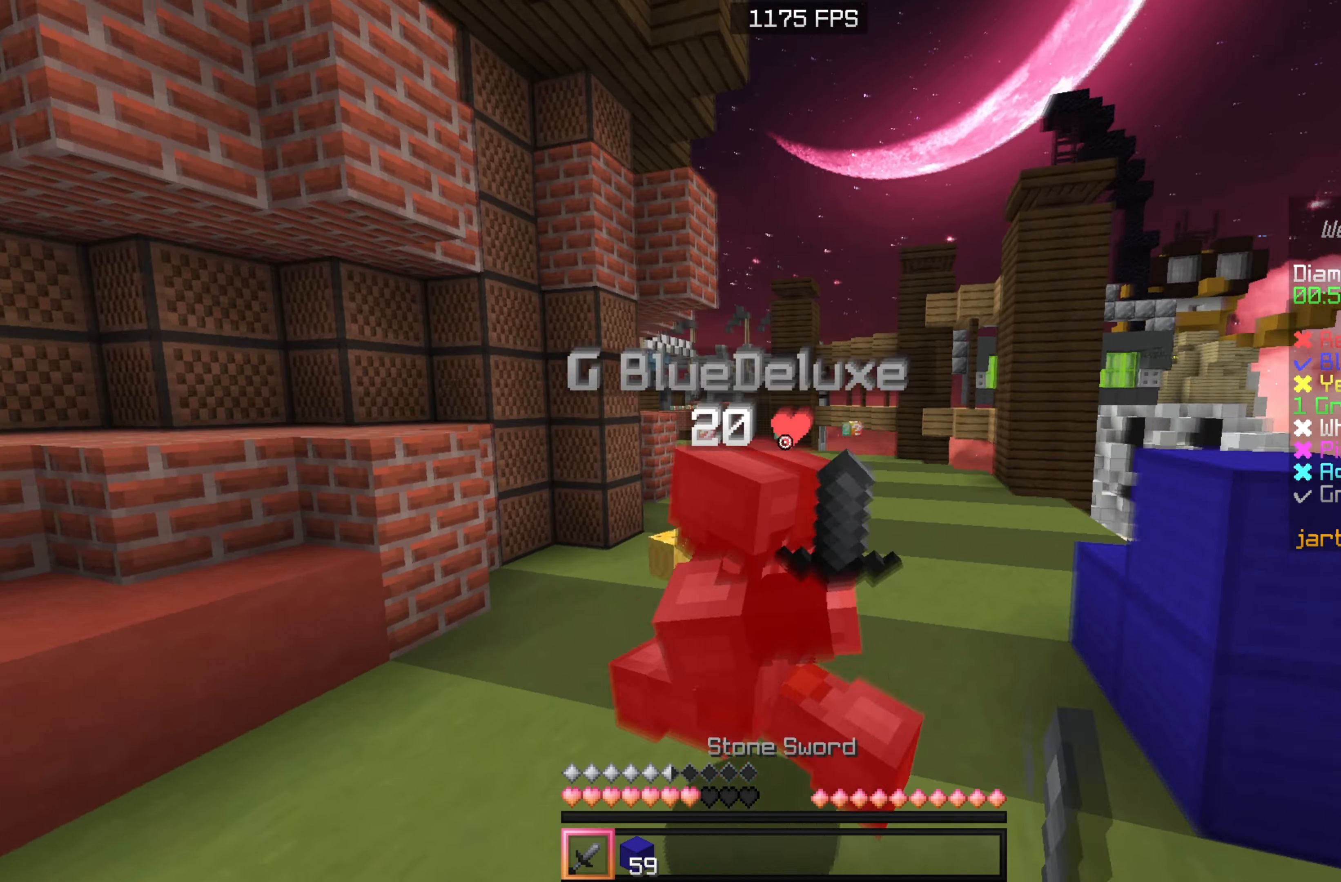
{"keys": ["a", "w"], "mouse": ["left"], "events": [[217, "mouse_left", "up"], [267, "mouse_left", "down"], [384, "mouse_left", "up"], [417, "mouse_left", "down"]]}
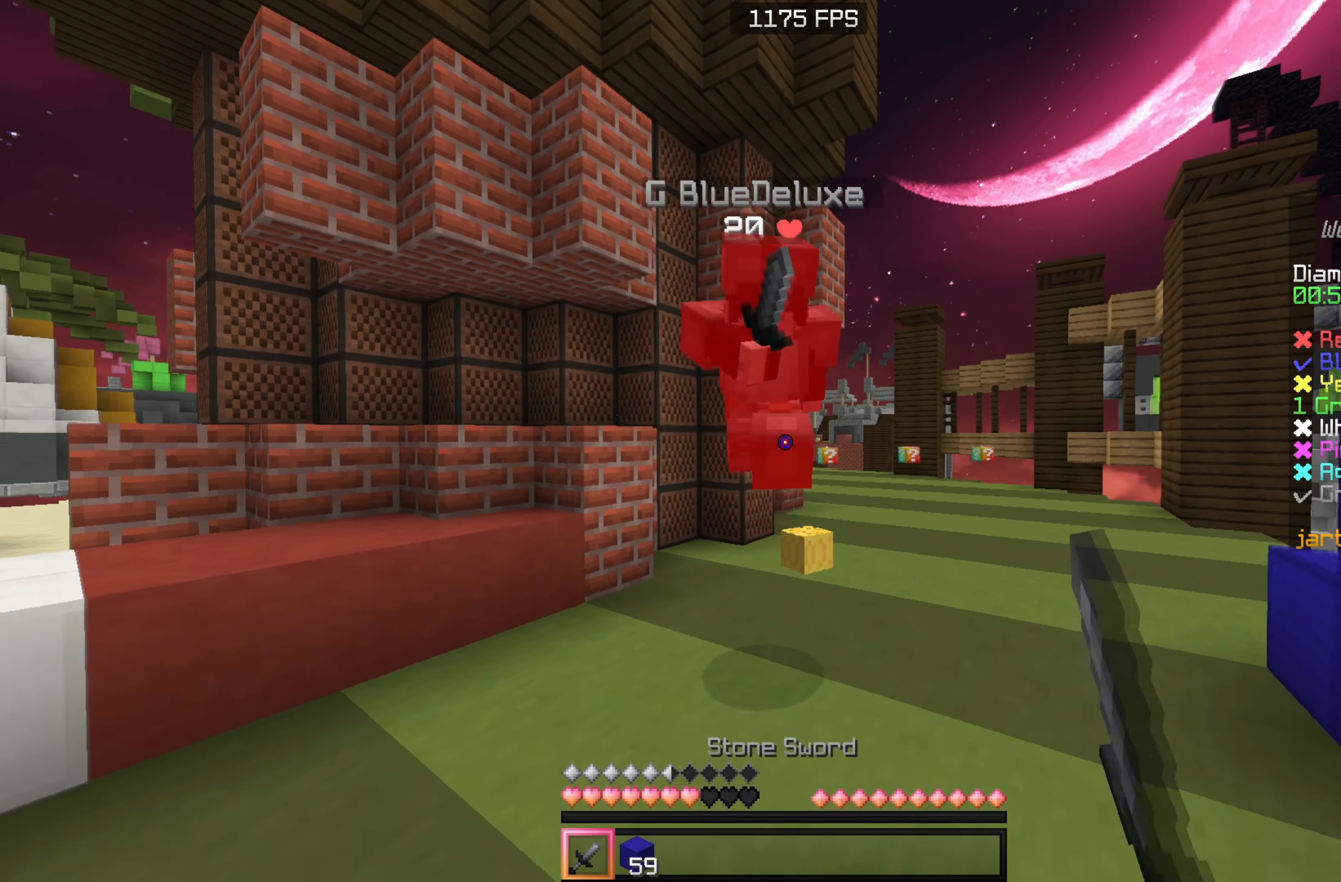
{"keys": ["a", "w"], "mouse": ["left"], "events": [[234, "mouse_left", "up"], [267, "mouse_left", "down"], [400, "mouse_left", "up"], [450, "mouse_left", "down"]]}
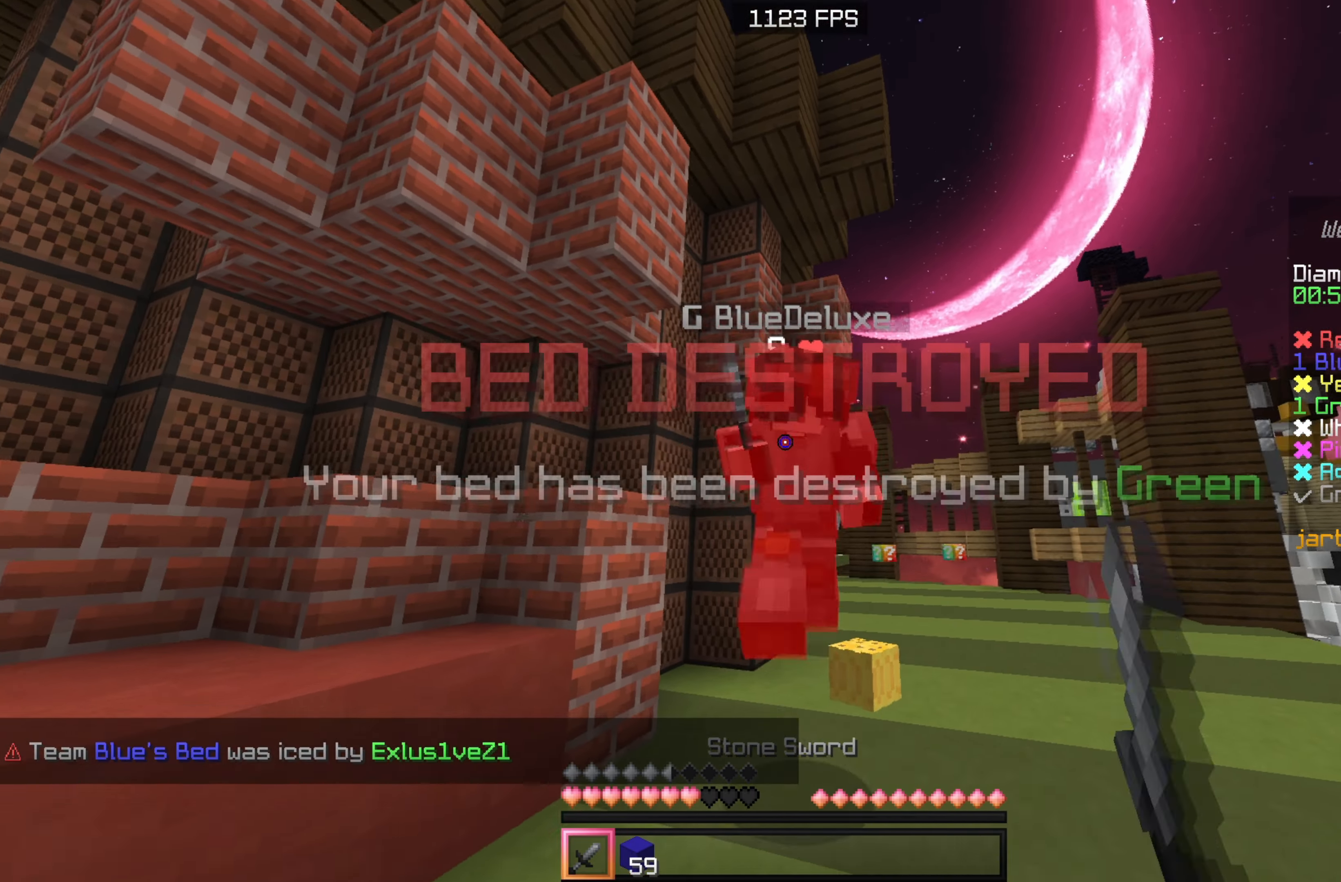
{"keys": ["a", "w"], "mouse": ["left"], "events": [[67, "mouse_left", "up"], [117, "mouse_left", "down"], [417, "mouse_left", "up"], [467, "mouse_left", "down"]]}
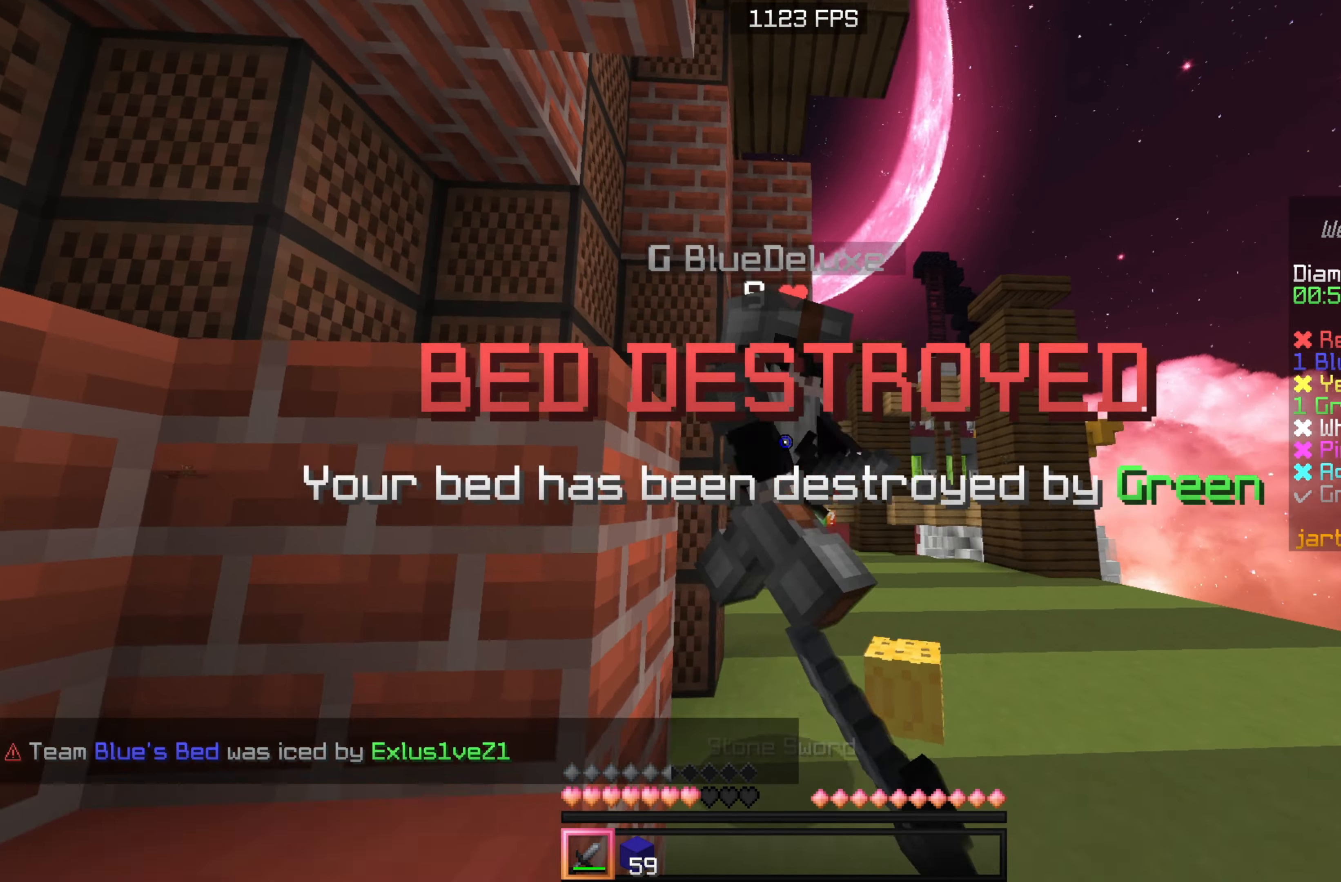
{"keys": ["a", "w"], "mouse": ["left"], "events": [[17, "a", "up"], [267, "mouse_left", "up"], [300, "mouse_left", "down"], [317, "a", "down"], [434, "mouse_left", "up"], [467, "mouse_left", "down"]]}
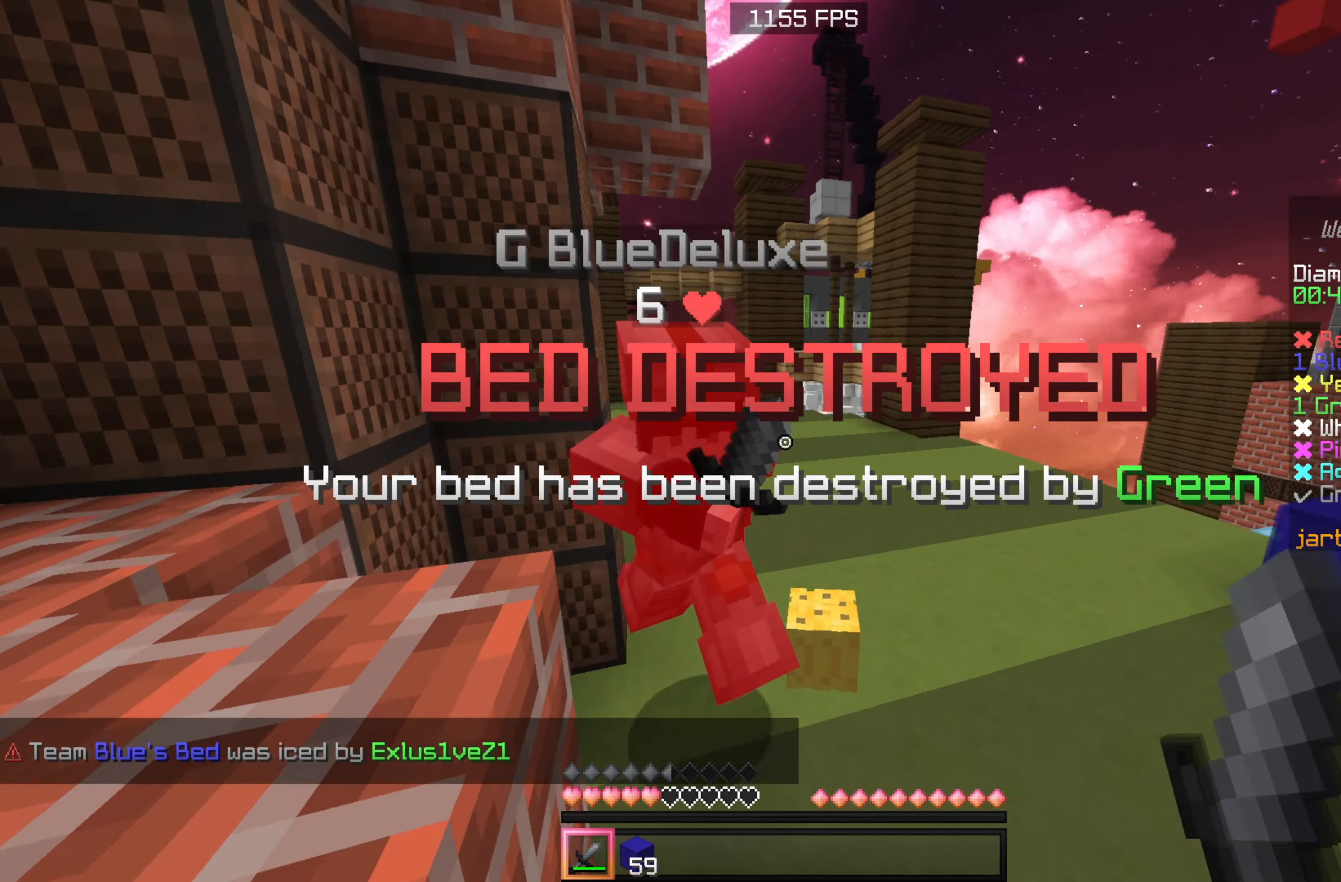
{"keys": ["w"], "mouse": ["left"], "events": [[117, "mouse_left", "up"], [167, "mouse_left", "down"], [200, "a", "up"], [300, "mouse_left", "up"], [334, "mouse_left", "down"]]}
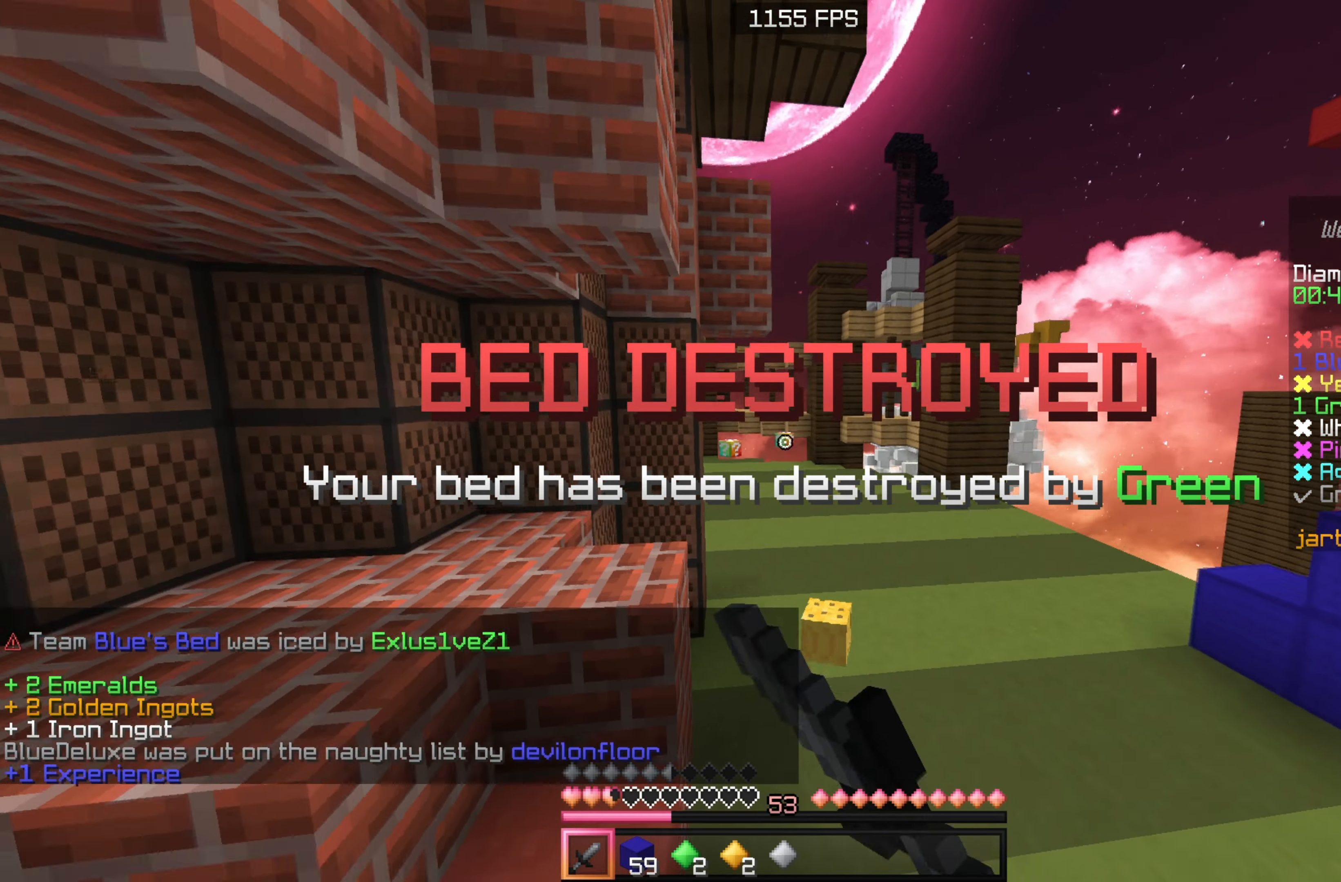
{"keys": ["w"], "mouse": [], "events": [[167, "mouse_left", "up"]]}
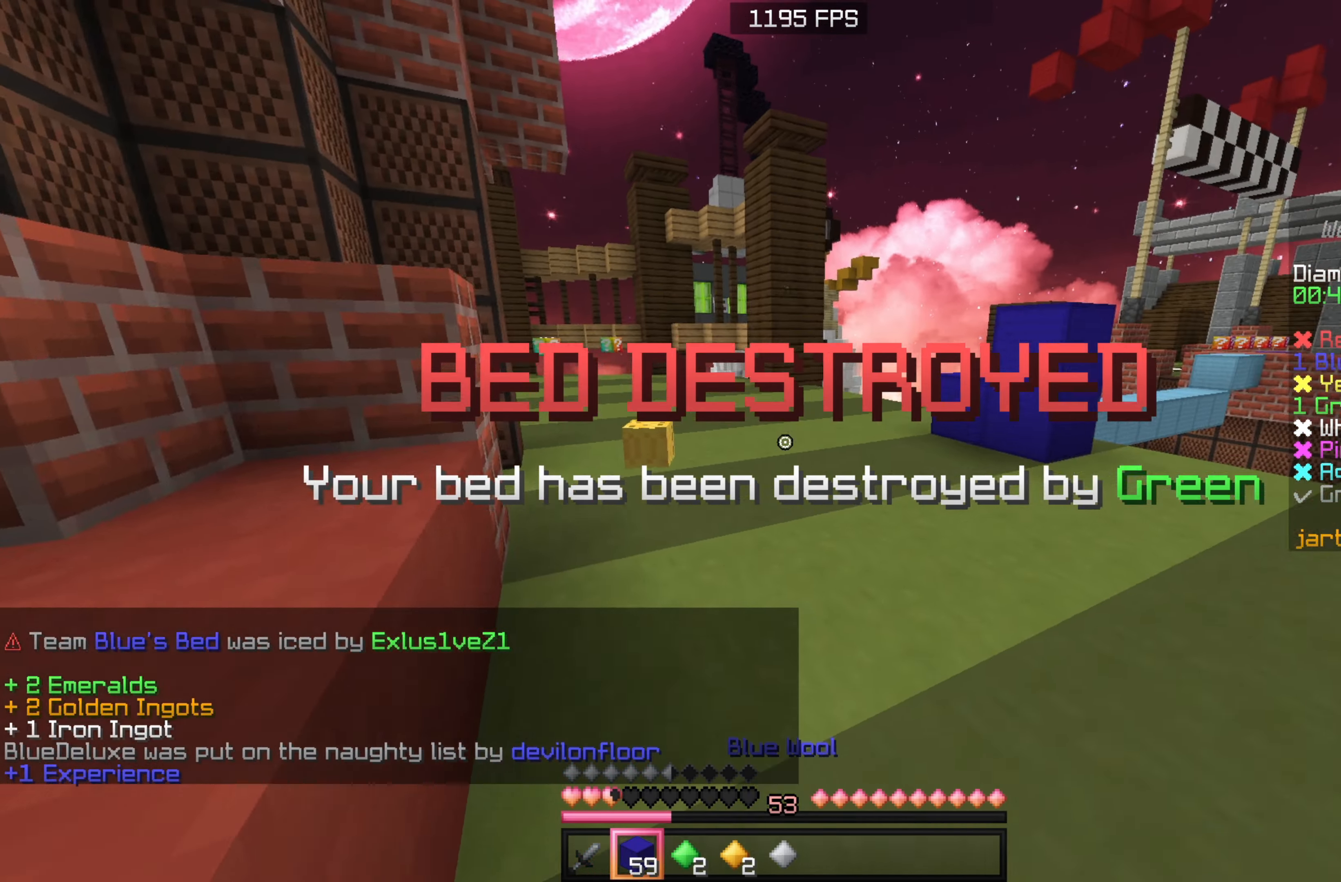
{"keys": ["a", "w"], "mouse": ["left"], "events": [[433, "mouse_left", "down"], [483, "a", "down"]]}
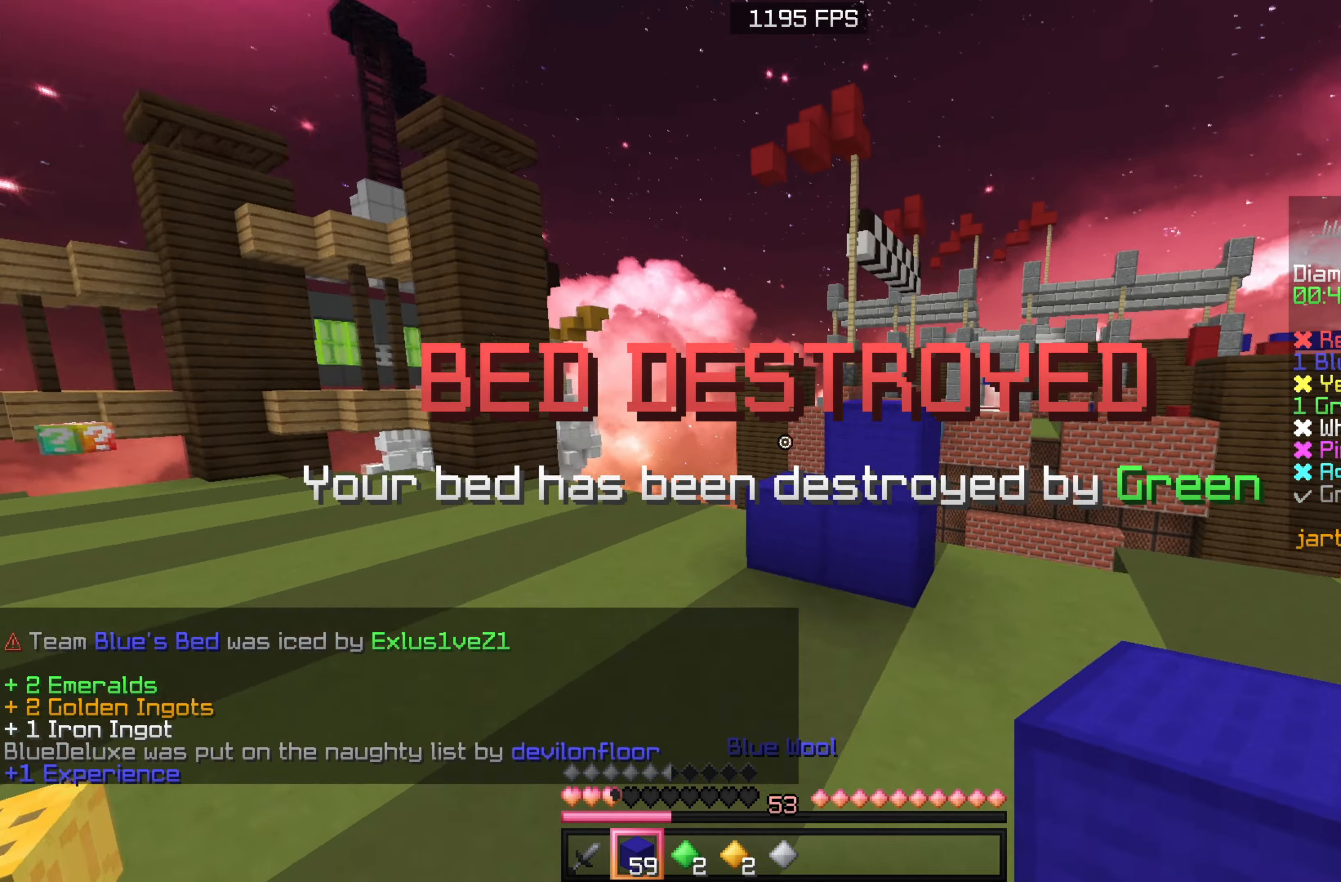
{"keys": ["w"], "mouse": ["left"], "events": [[16, "mouse_left", "up"], [216, "mouse_left", "down"], [300, "mouse_left", "up"], [416, "mouse_left", "down"], [483, "a", "up"]]}
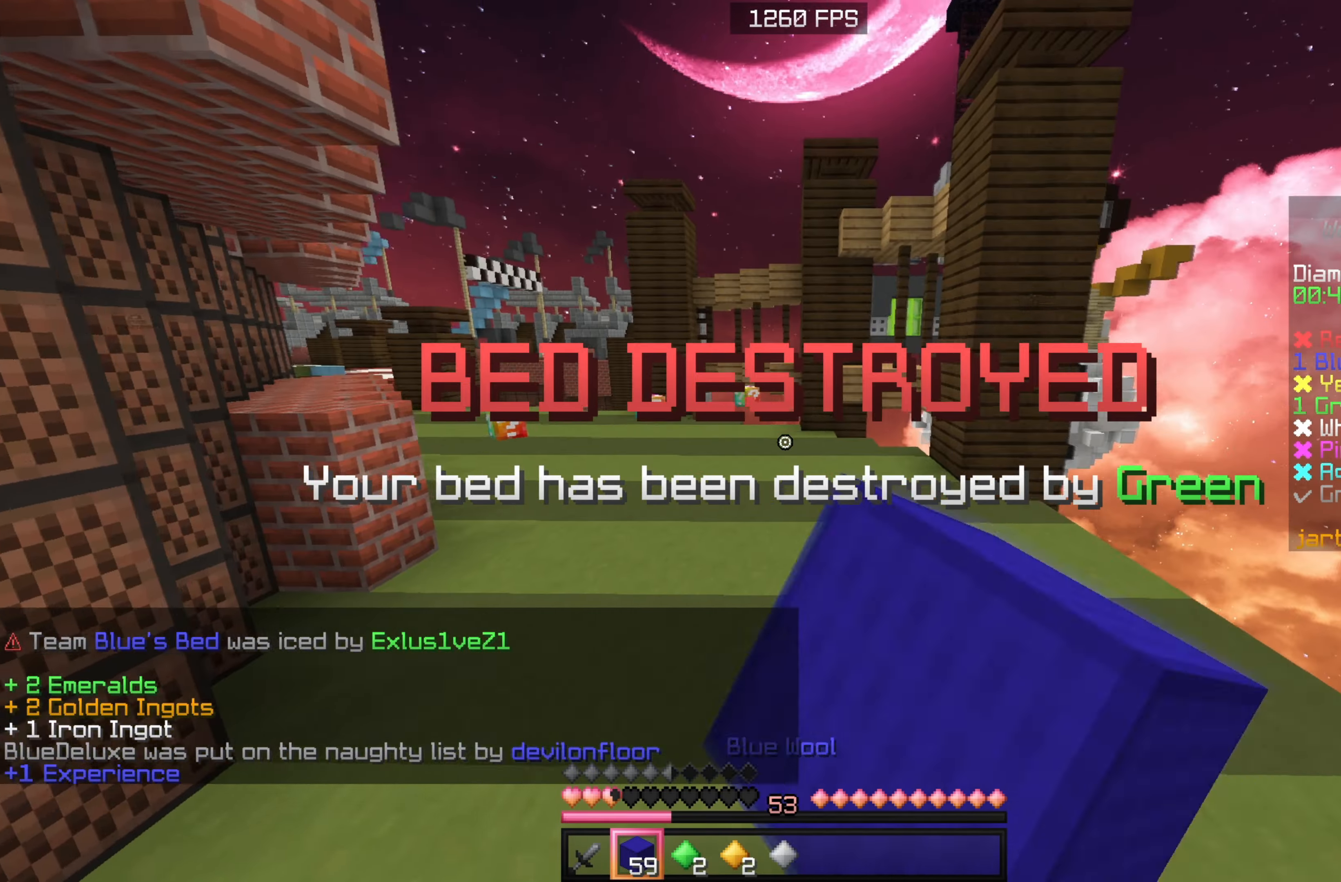
{"keys": ["w"], "mouse": [], "events": [[33, "mouse_left", "up"], [133, "mouse_left", "down"], [266, "mouse_left", "up"], [350, "mouse_left", "down"], [383, "a", "down"], [466, "mouse_left", "up"], [483, "a", "up"]]}
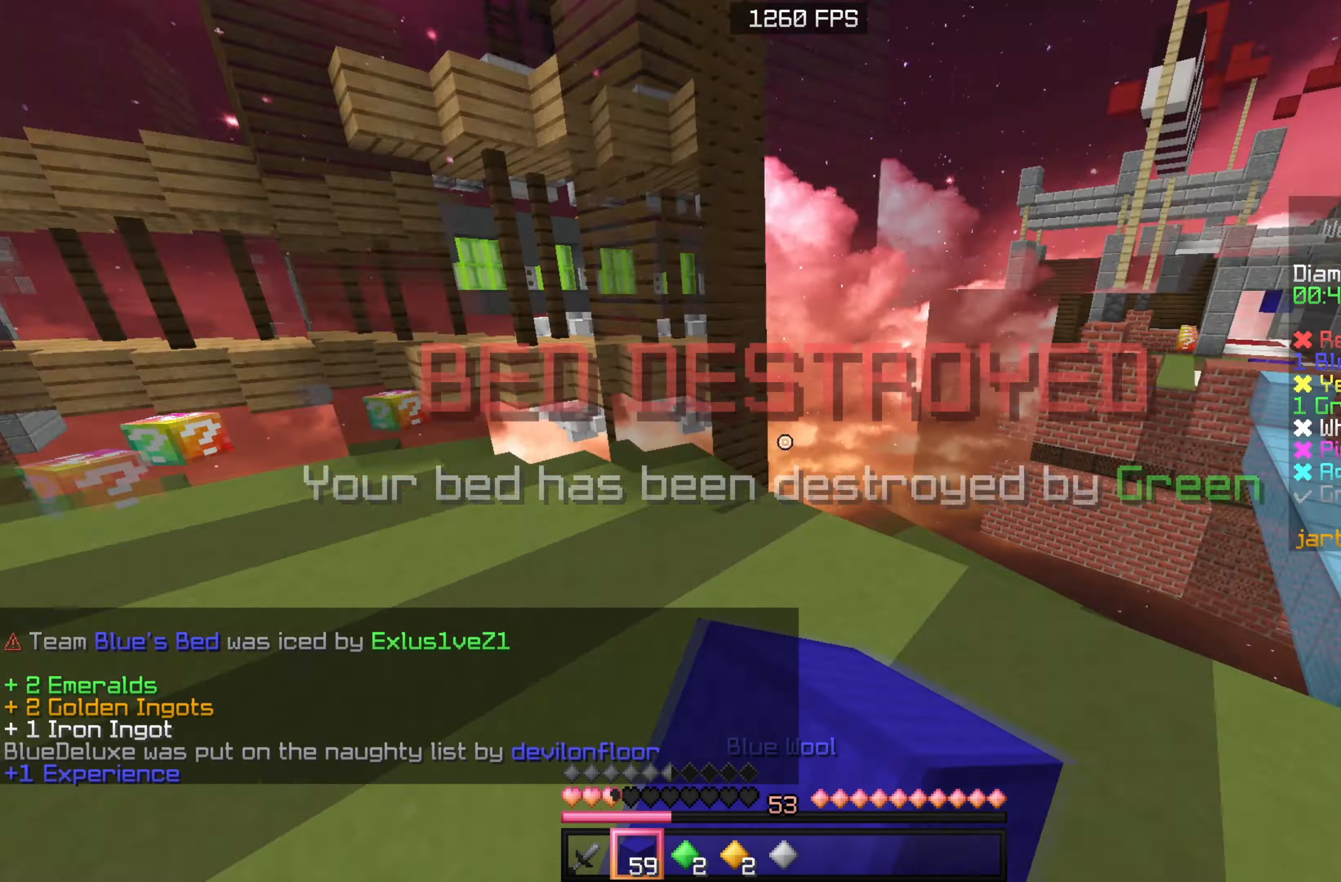
{"keys": ["w"], "mouse": ["left"], "events": [[216, "mouse_left", "down"], [366, "mouse_left", "up"], [433, "mouse_left", "down"]]}
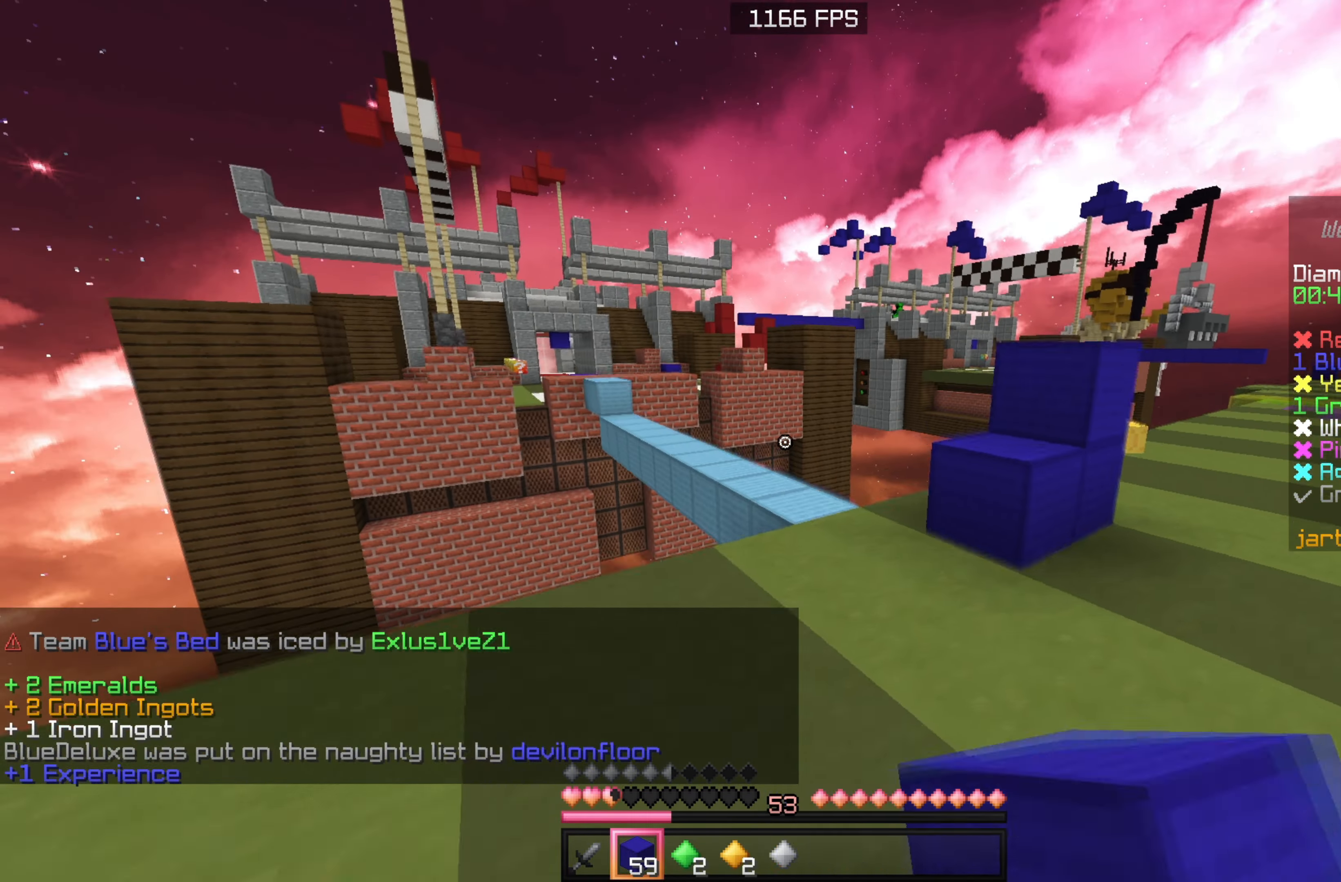
{"keys": ["w"], "mouse": [], "events": [[50, "mouse_left", "up"], [133, "mouse_left", "down"], [216, "mouse_left", "up"]]}
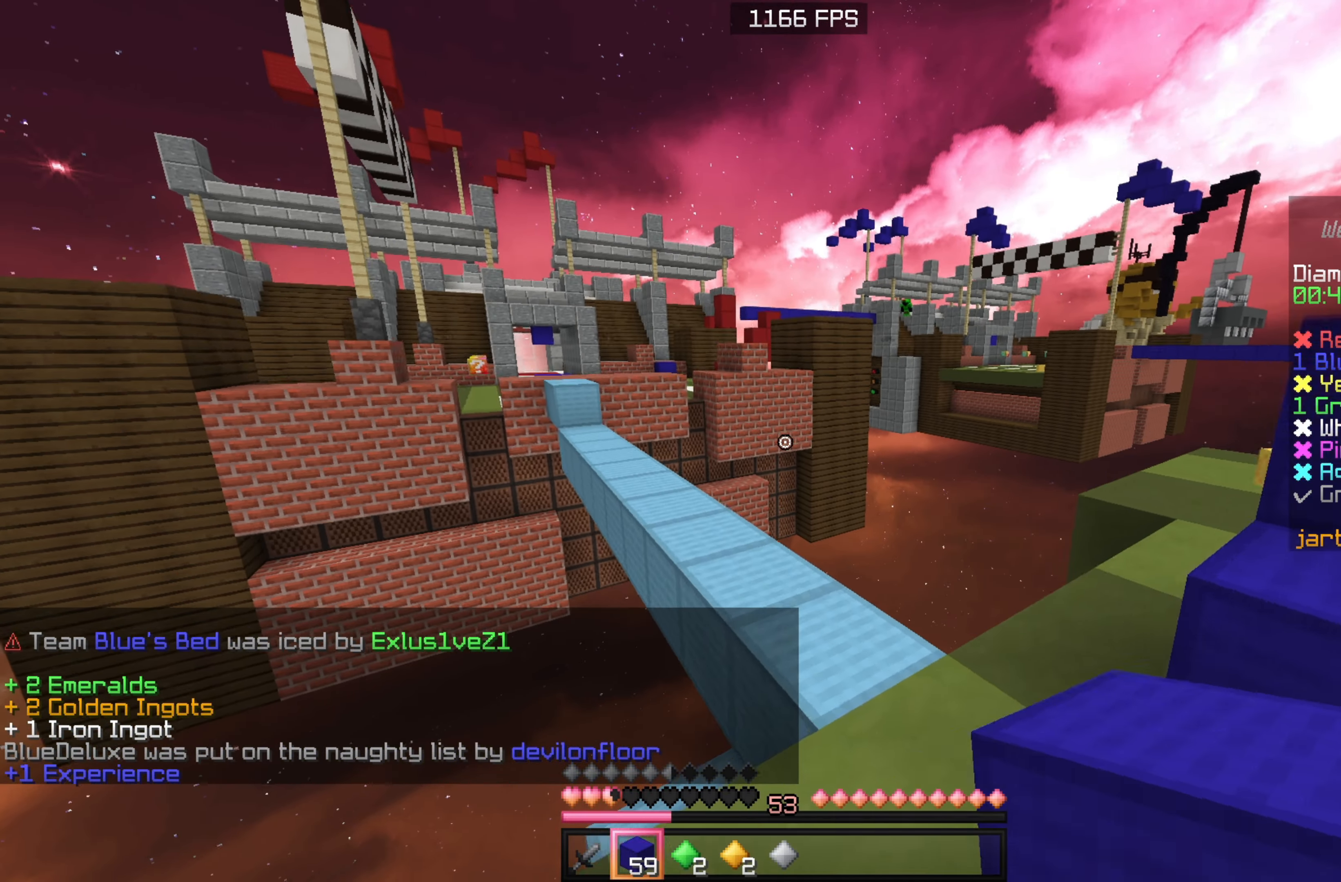
{"keys": ["d", "s"], "mouse": [], "events": [[66, "w", "up"], [233, "s", "down"], [433, "d", "down"]]}
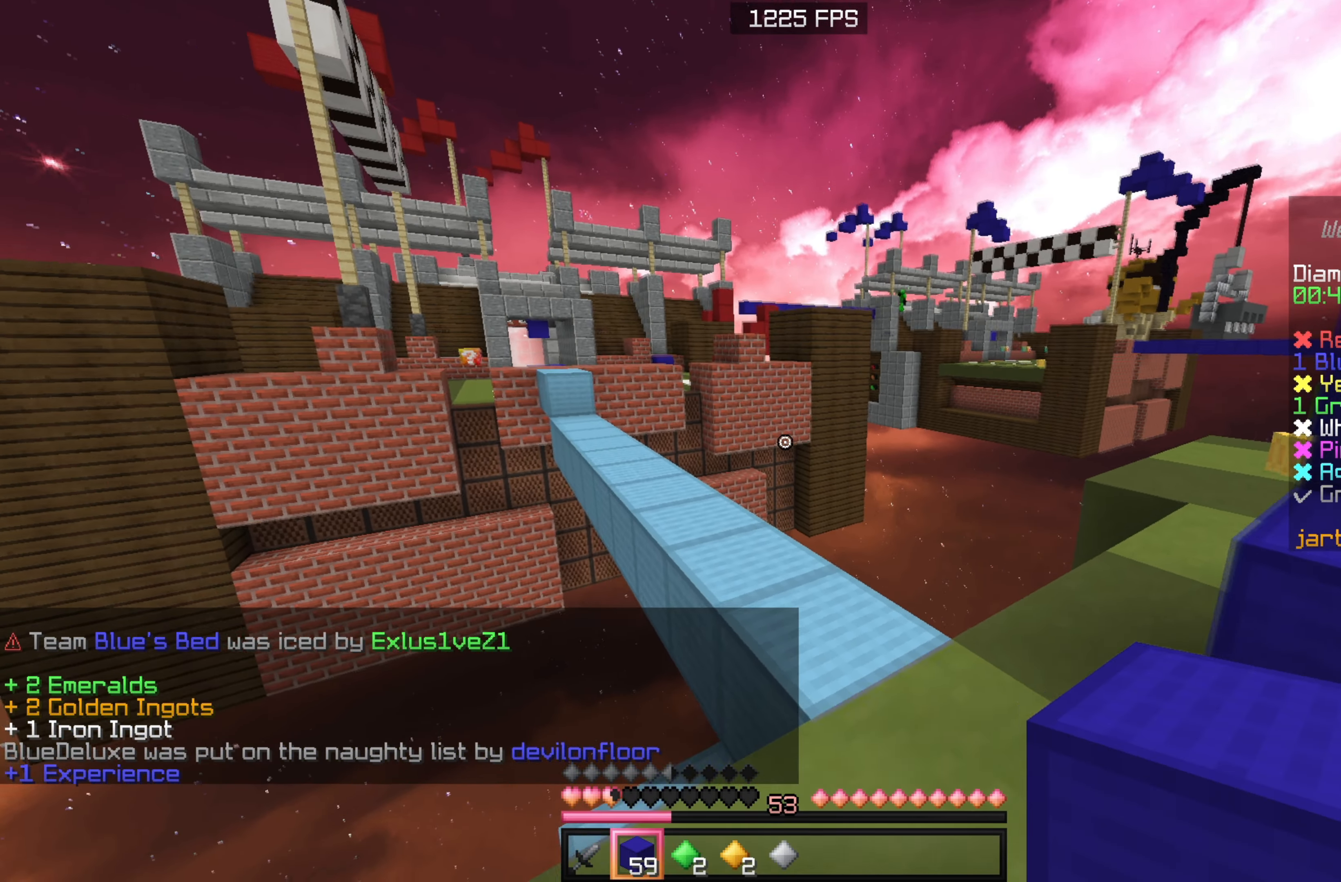
{"keys": ["w"], "mouse": [], "events": [[66, "s", "up"], [100, "d", "up"], [166, "w", "down"], [183, "mouse_left", "down"], [366, "mouse_left", "up"]]}